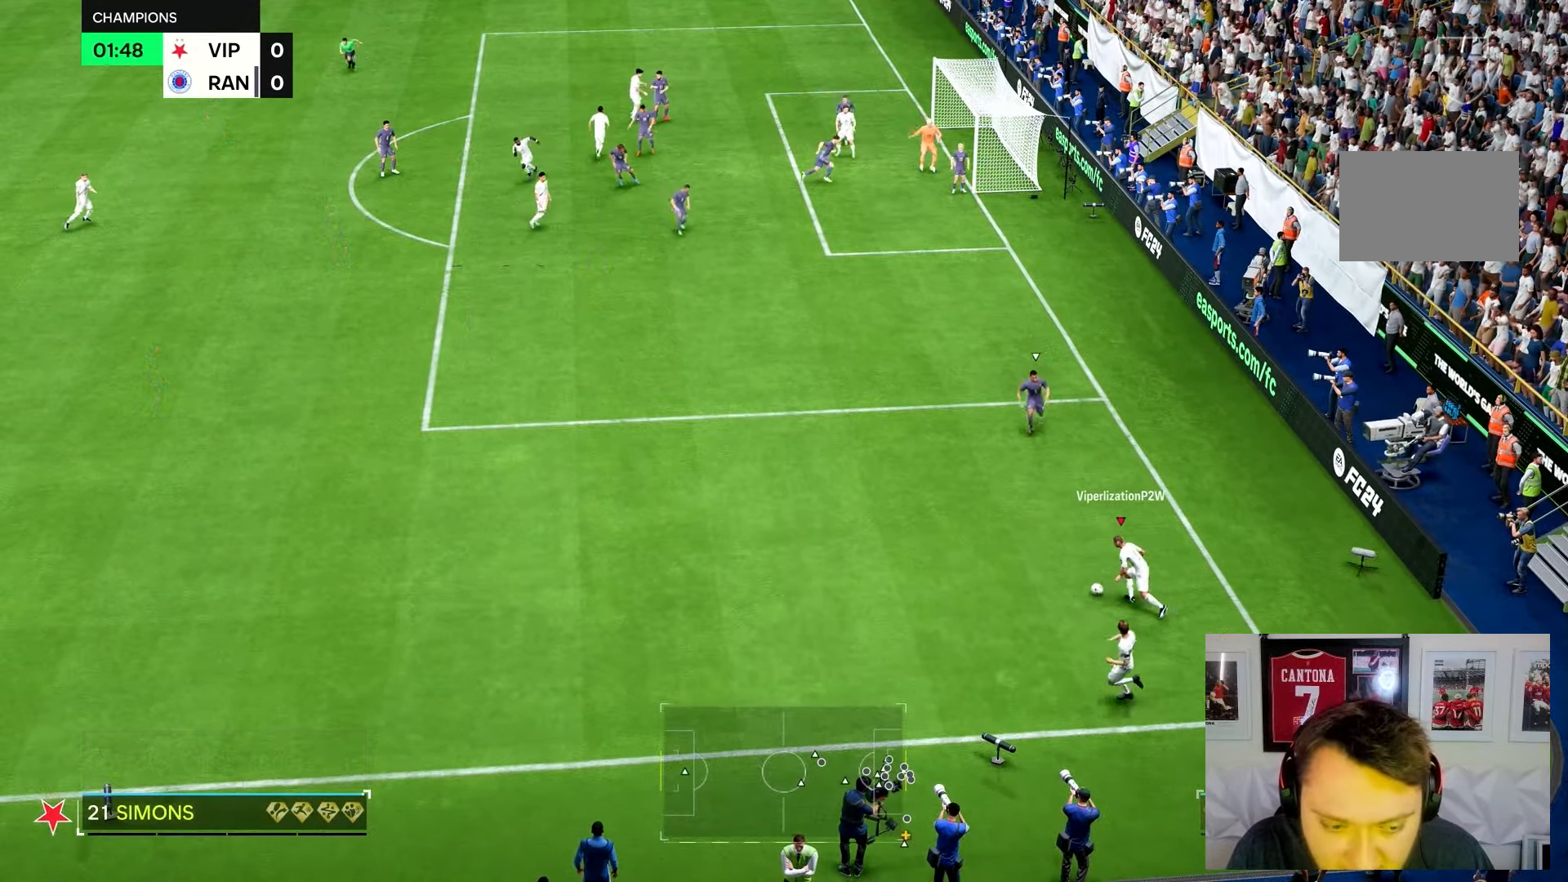
Gameplay with a controller (PlayStation layout); each line is a JSON object with the inputs held at the frame after it (dt_ms = milliseconds from this image to that frame). "events" lists button and stick changes between this image and that frame as [ms after this image, input, new state], when the widget could be followed in between. Not read: L3 R3.
{"dt_ms": 500, "buttons": ["R1", "R2"], "left_stick": "down-left", "right_stick": "center", "events": [[450, "R2", "down"]]}
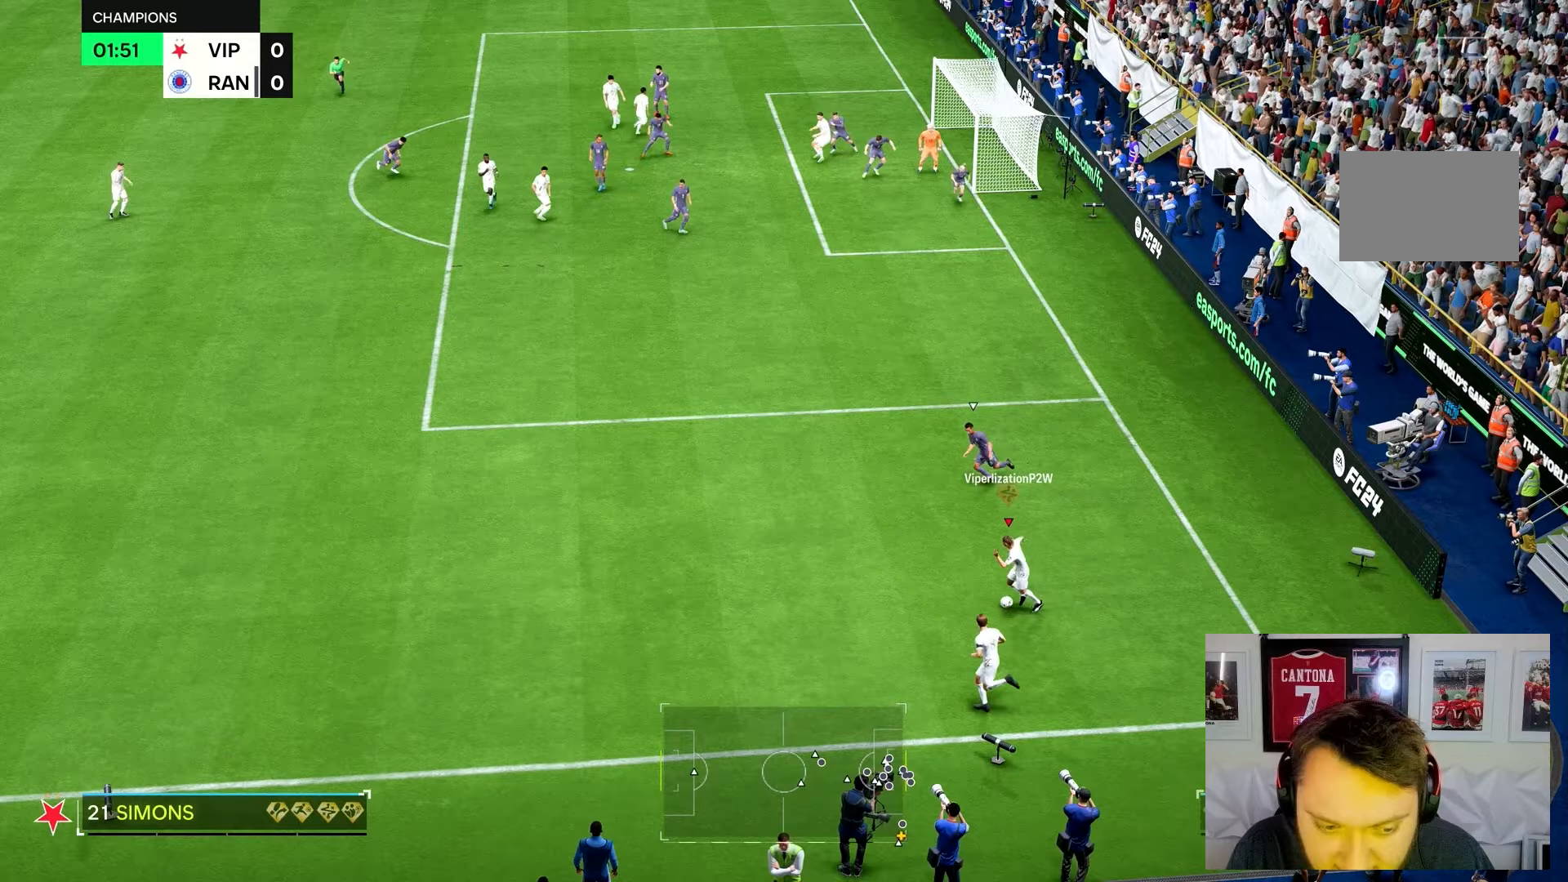
{"dt_ms": 500, "buttons": ["R1", "R2"], "left_stick": "down-left", "right_stick": "center", "events": [[183, "R2", "up"], [233, "R2", "down"]]}
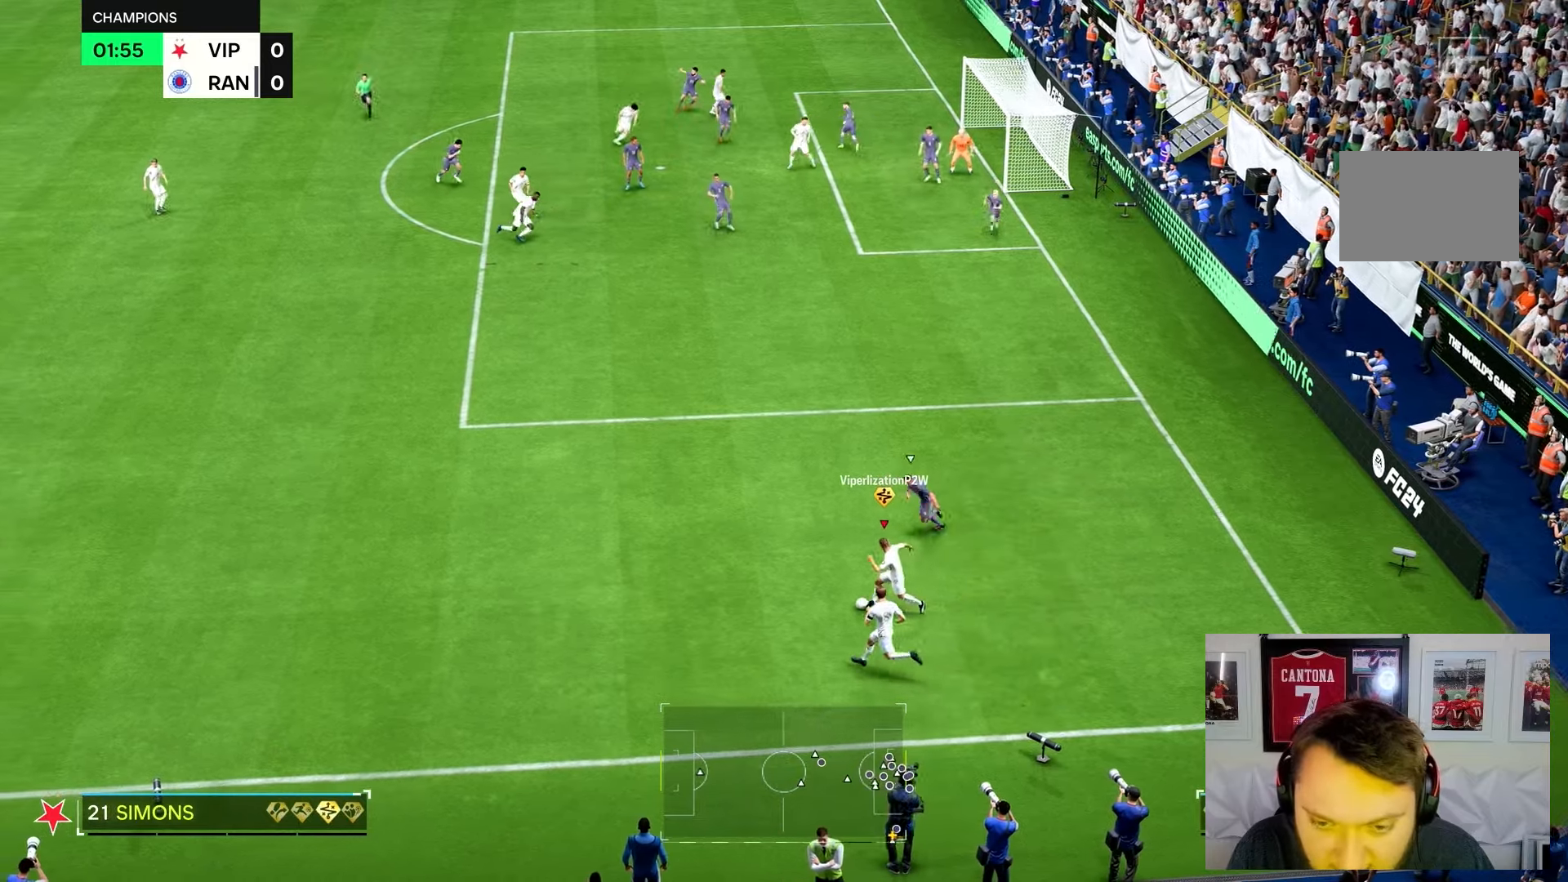
{"dt_ms": 500, "buttons": ["R1", "R2"], "left_stick": "down-left", "right_stick": "center", "events": []}
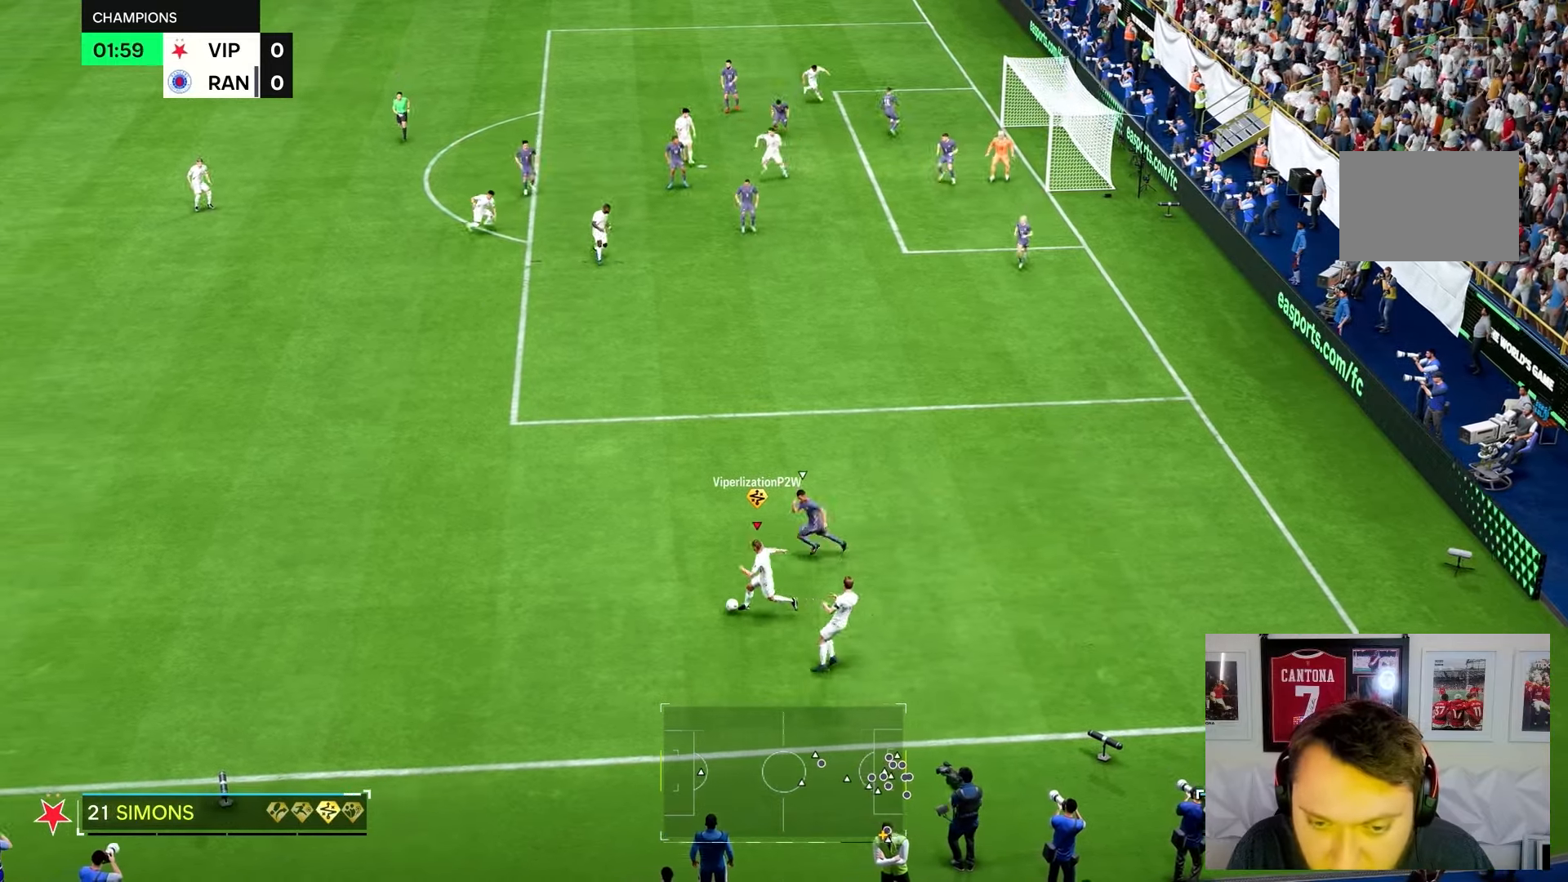
{"dt_ms": 1000, "buttons": [], "left_stick": "right", "right_stick": "center", "events": [[133, "R1", "up"], [183, "R2", "up"], [183, "right_stick", "down"], [300, "left_stick", "center"], [450, "left_stick", "right"], [450, "right_stick", "center"], [467, "CIRCLE", "down"], [517, "CIRCLE", "up"]]}